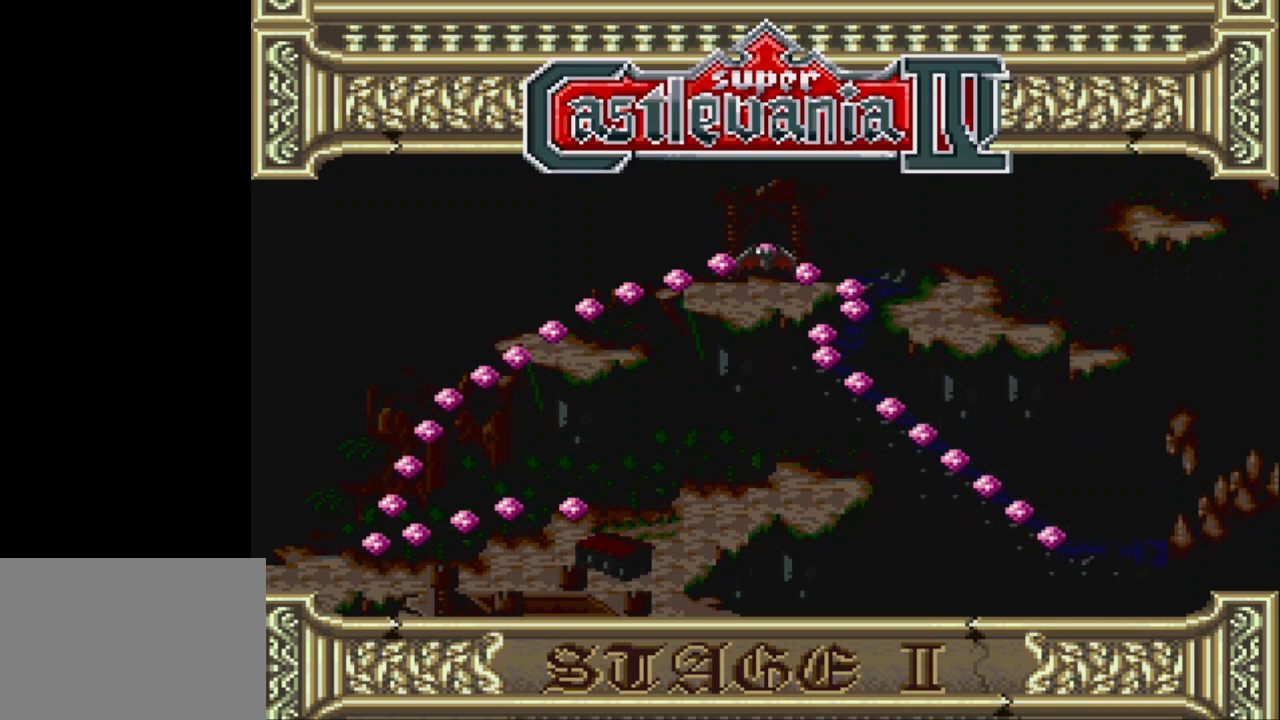
Gameplay with a controller (Nintendo layout); each line is a JSON object with the inputs held at the frame after it. "events" lists button and stick changes between this image and that frame as [ms after this image, input, new state], when the widget could be followed in between. Not read: L3 R3.
{"buttons": [], "events": []}
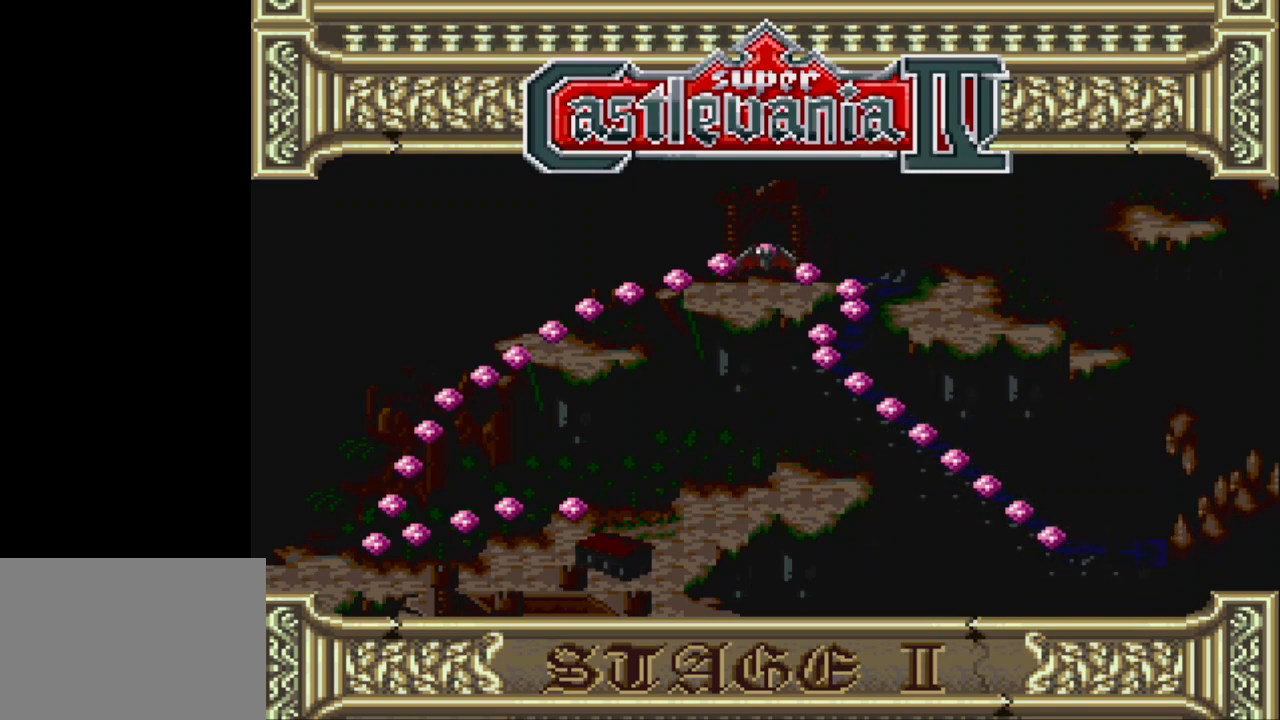
{"buttons": [], "events": []}
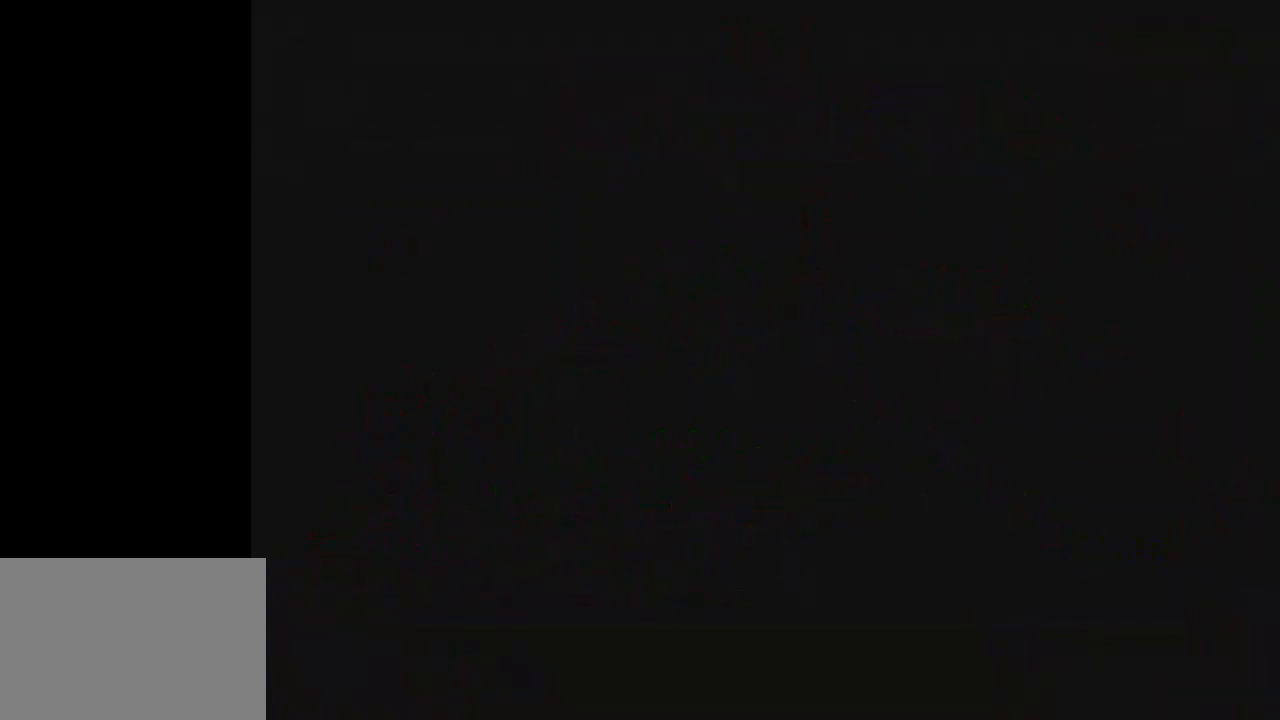
{"buttons": [], "events": []}
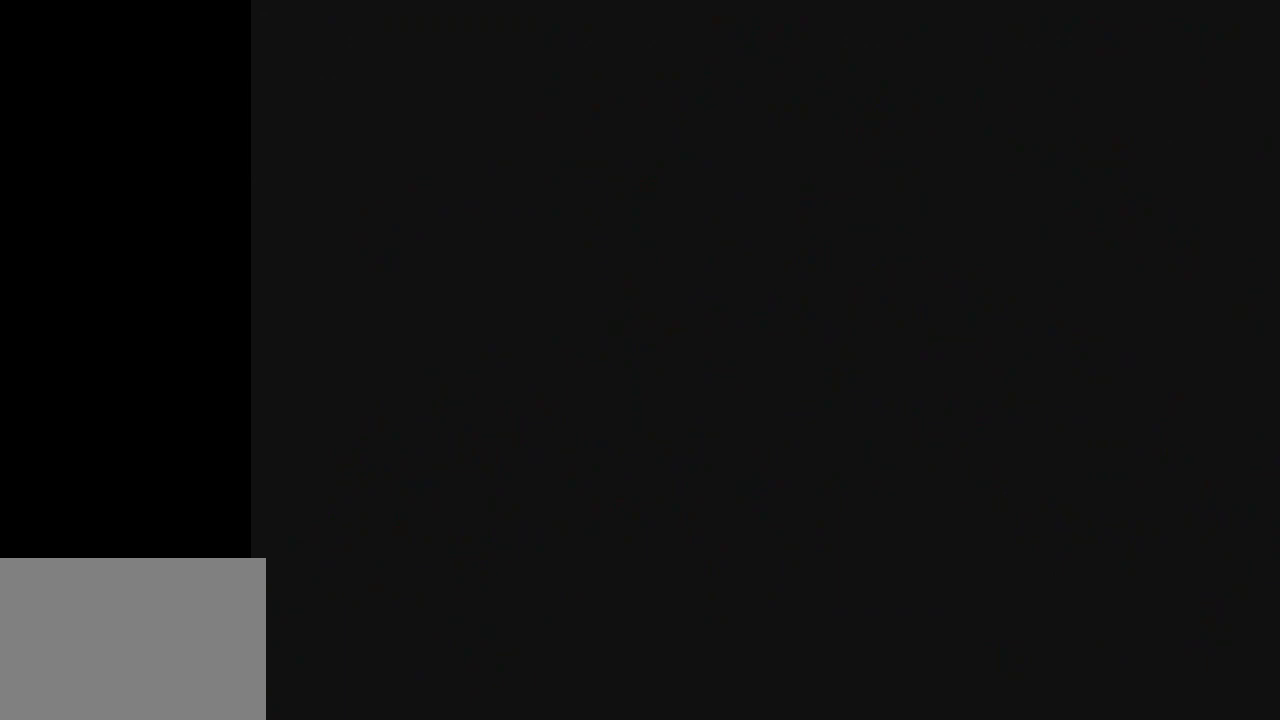
{"buttons": [], "events": []}
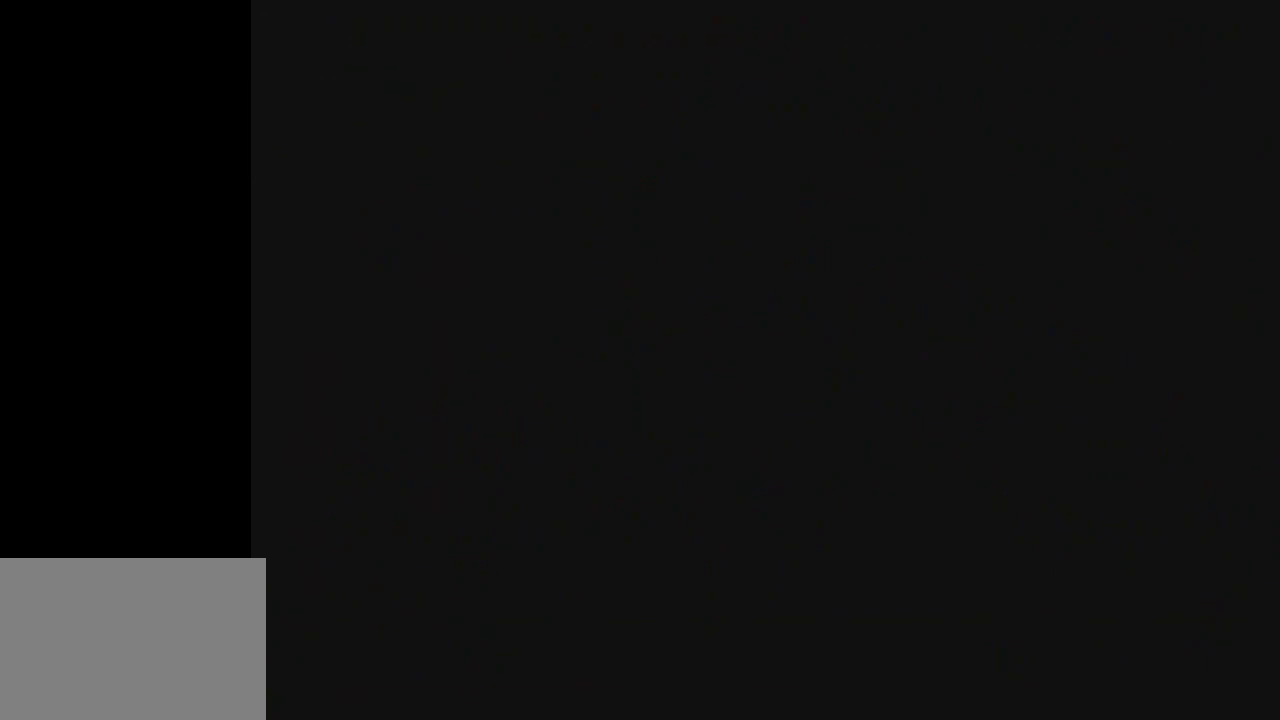
{"buttons": [], "events": []}
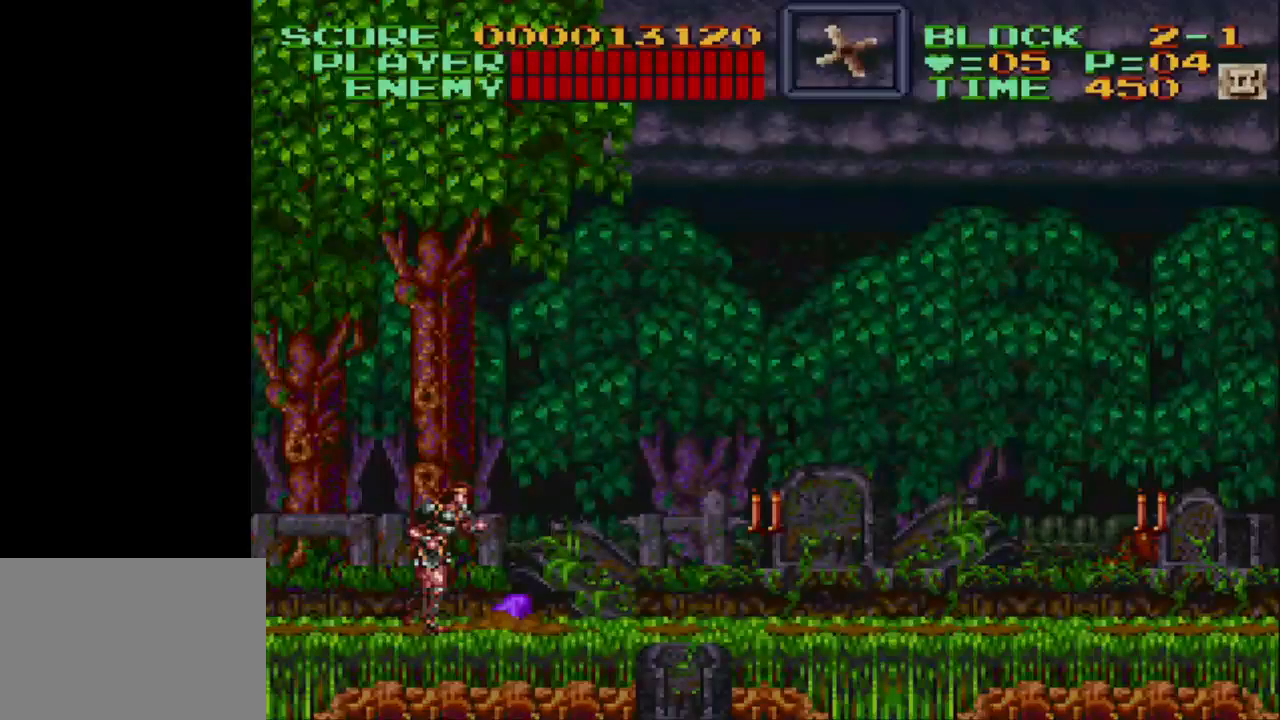
{"buttons": ["DPAD_LEFT"], "events": [[250, "DPAD_RIGHT", "down"], [350, "DPAD_RIGHT", "up"], [500, "DPAD_LEFT", "down"]]}
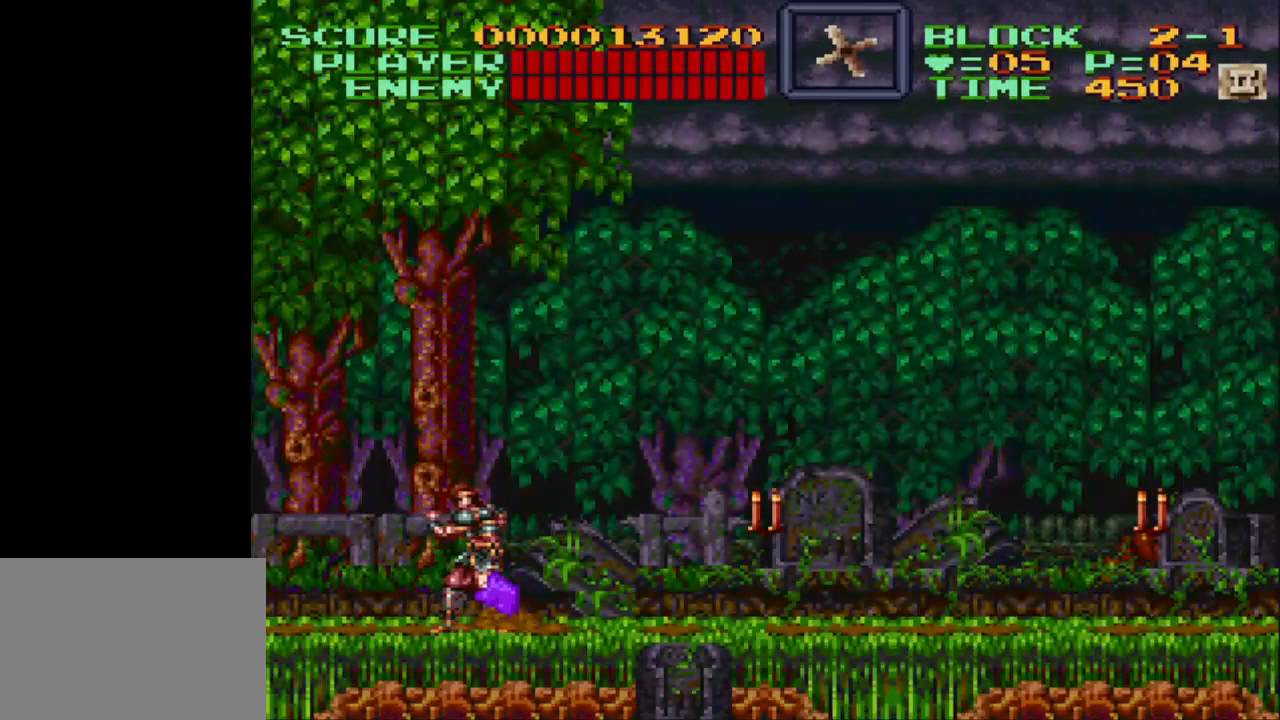
{"buttons": ["DPAD_DOWN", "DPAD_RIGHT"], "events": [[200, "B", "down"], [300, "DPAD_DOWN", "down"], [300, "DPAD_LEFT", "up"], [350, "B", "up"], [350, "DPAD_RIGHT", "down"], [417, "Y", "down"], [500, "Y", "up"]]}
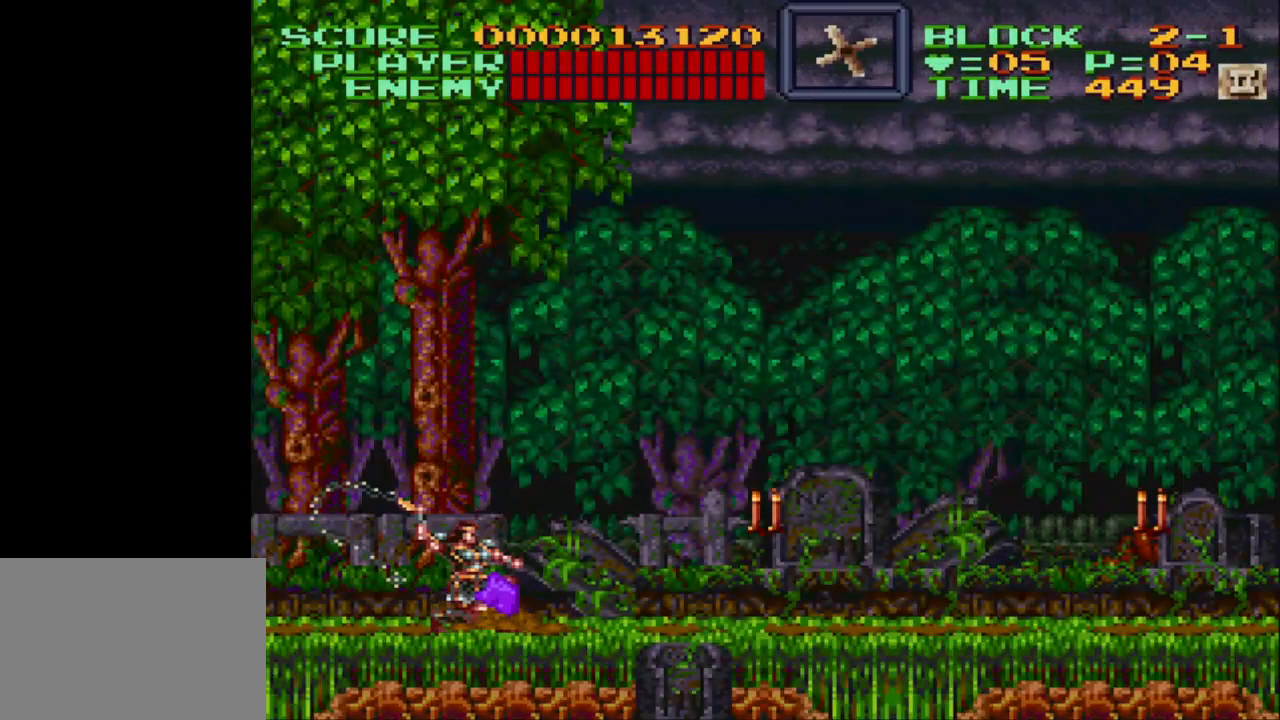
{"buttons": ["Y", "DPAD_DOWN"], "events": [[33, "DPAD_RIGHT", "up"], [33, "Y", "down"], [133, "Y", "up"], [183, "Y", "down"], [267, "DPAD_LEFT", "down"], [467, "DPAD_LEFT", "up"]]}
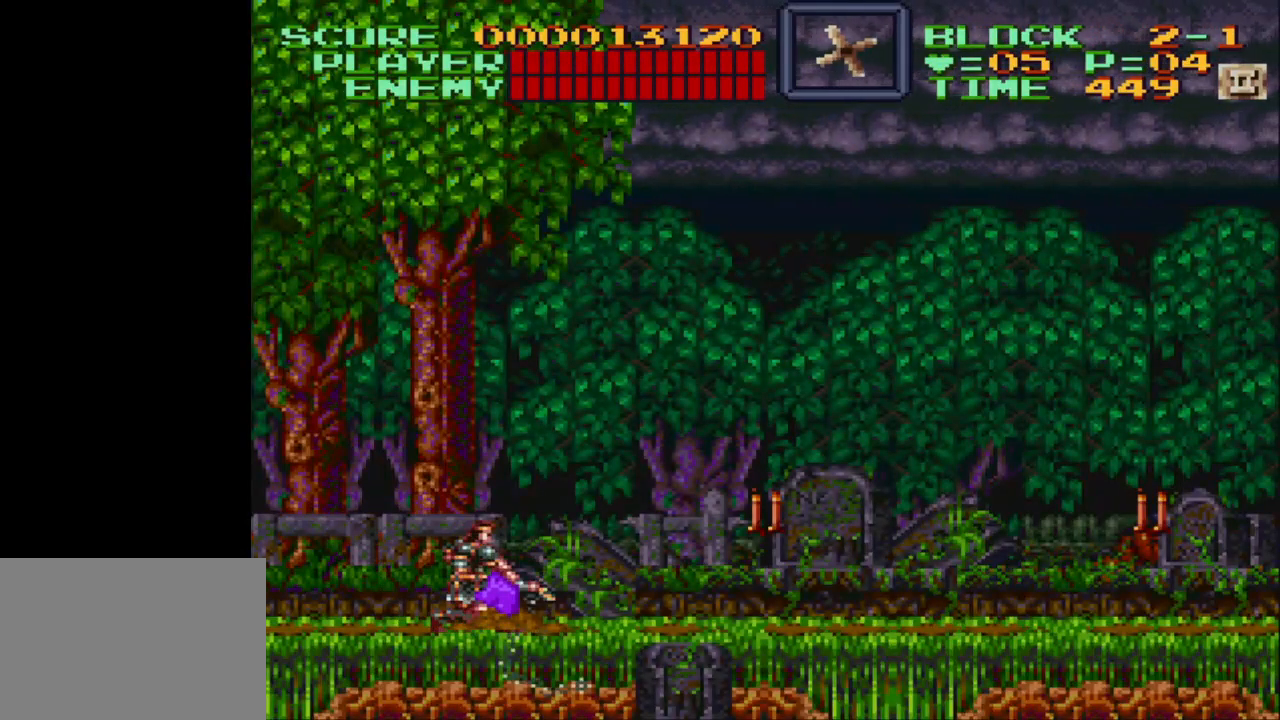
{"buttons": ["Y", "DPAD_DOWN", "DPAD_LEFT"], "events": [[67, "DPAD_LEFT", "down"], [117, "DPAD_LEFT", "up"], [167, "DPAD_RIGHT", "down"], [183, "DPAD_RIGHT", "up"], [217, "DPAD_LEFT", "down"], [300, "DPAD_LEFT", "up"], [383, "DPAD_LEFT", "down"], [400, "DPAD_LEFT", "up"], [450, "DPAD_LEFT", "down"]]}
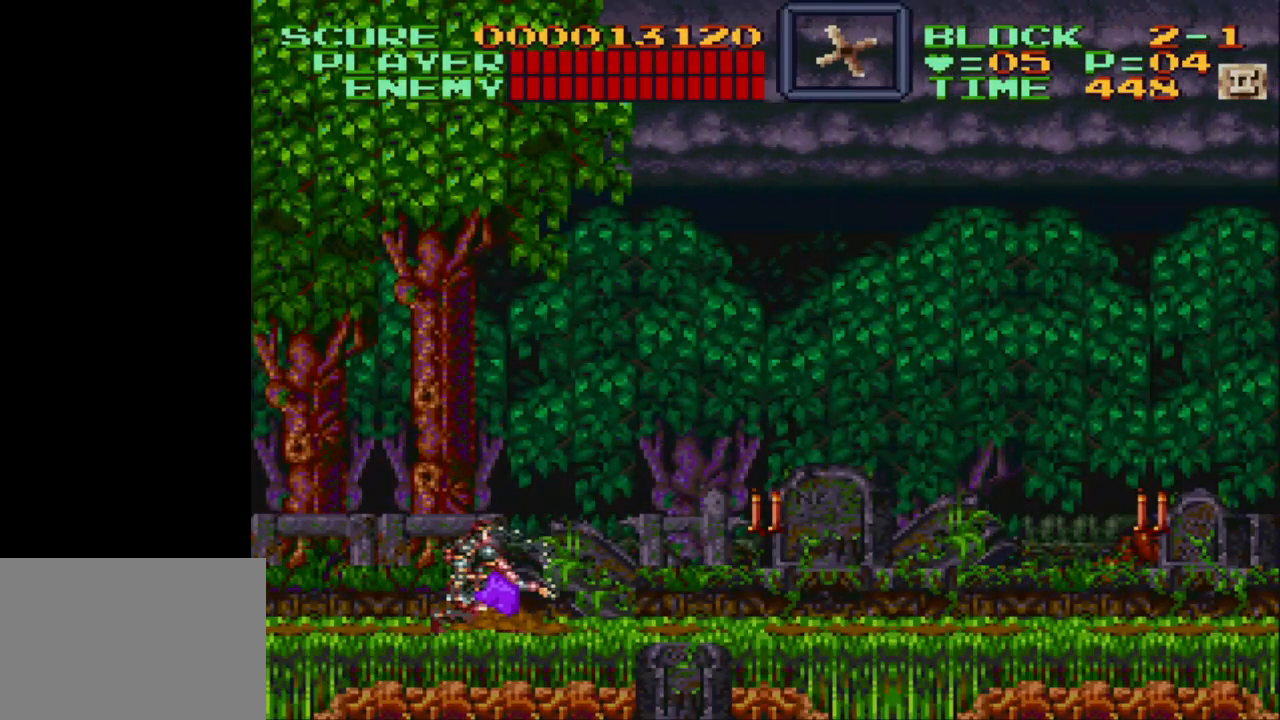
{"buttons": ["DPAD_LEFT"], "events": [[50, "DPAD_LEFT", "up"], [100, "DPAD_DOWN", "up"], [100, "Y", "up"], [183, "DPAD_DOWN", "down"], [183, "DPAD_RIGHT", "down"], [267, "DPAD_DOWN", "up"], [267, "DPAD_LEFT", "down"], [267, "DPAD_RIGHT", "up"], [383, "DPAD_DOWN", "down"], [383, "DPAD_LEFT", "up"], [417, "DPAD_RIGHT", "down"], [467, "DPAD_RIGHT", "up"], [483, "DPAD_DOWN", "up"], [483, "DPAD_LEFT", "down"]]}
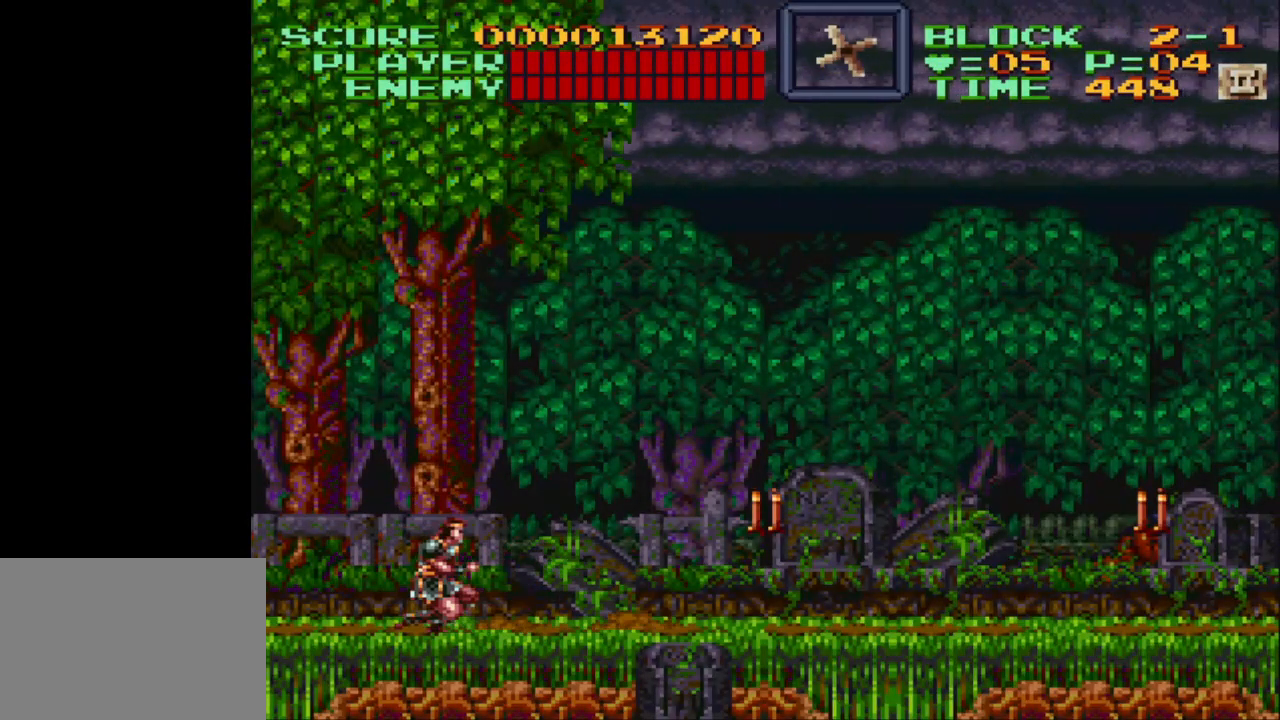
{"buttons": ["B", "DPAD_DOWN", "DPAD_RIGHT"], "events": [[33, "DPAD_DOWN", "down"], [33, "DPAD_LEFT", "up"], [33, "DPAD_RIGHT", "down"], [167, "DPAD_DOWN", "up"], [333, "B", "down"], [450, "DPAD_DOWN", "down"]]}
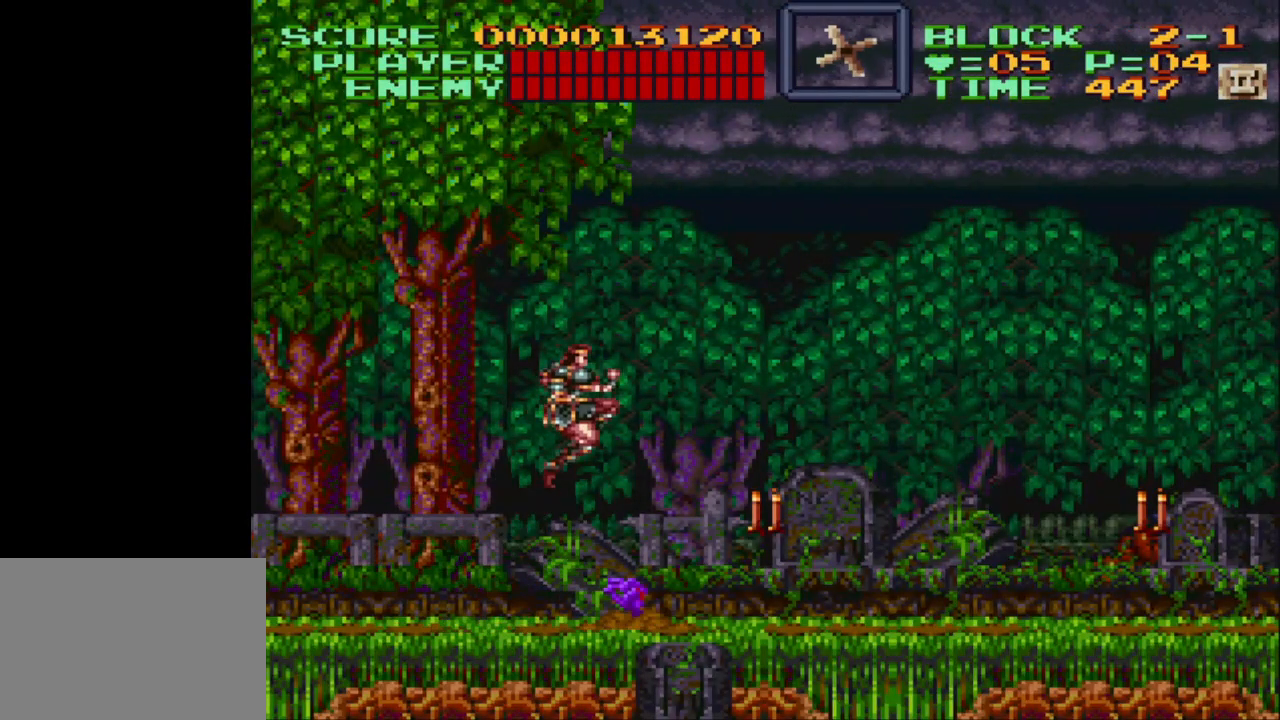
{"buttons": ["Y", "DPAD_DOWN"], "events": [[50, "B", "up"], [67, "DPAD_RIGHT", "up"], [150, "Y", "down"]]}
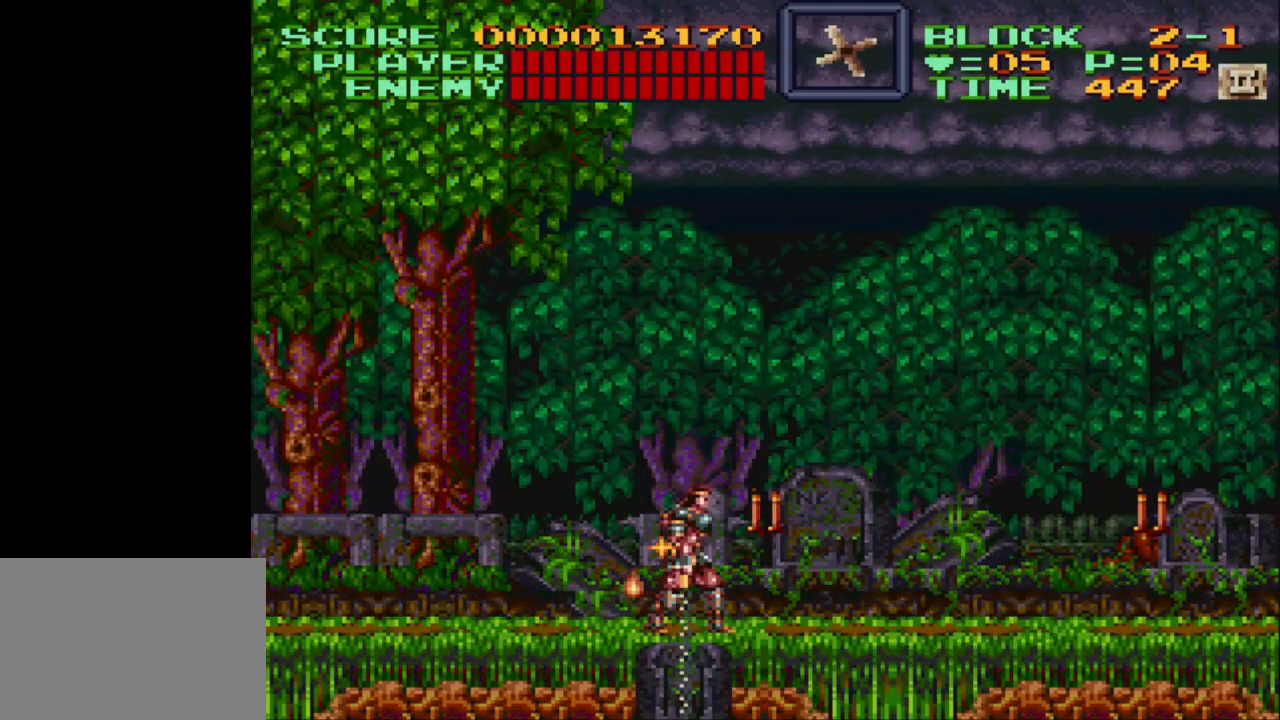
{"buttons": [], "events": [[183, "DPAD_DOWN", "up"], [383, "Y", "up"]]}
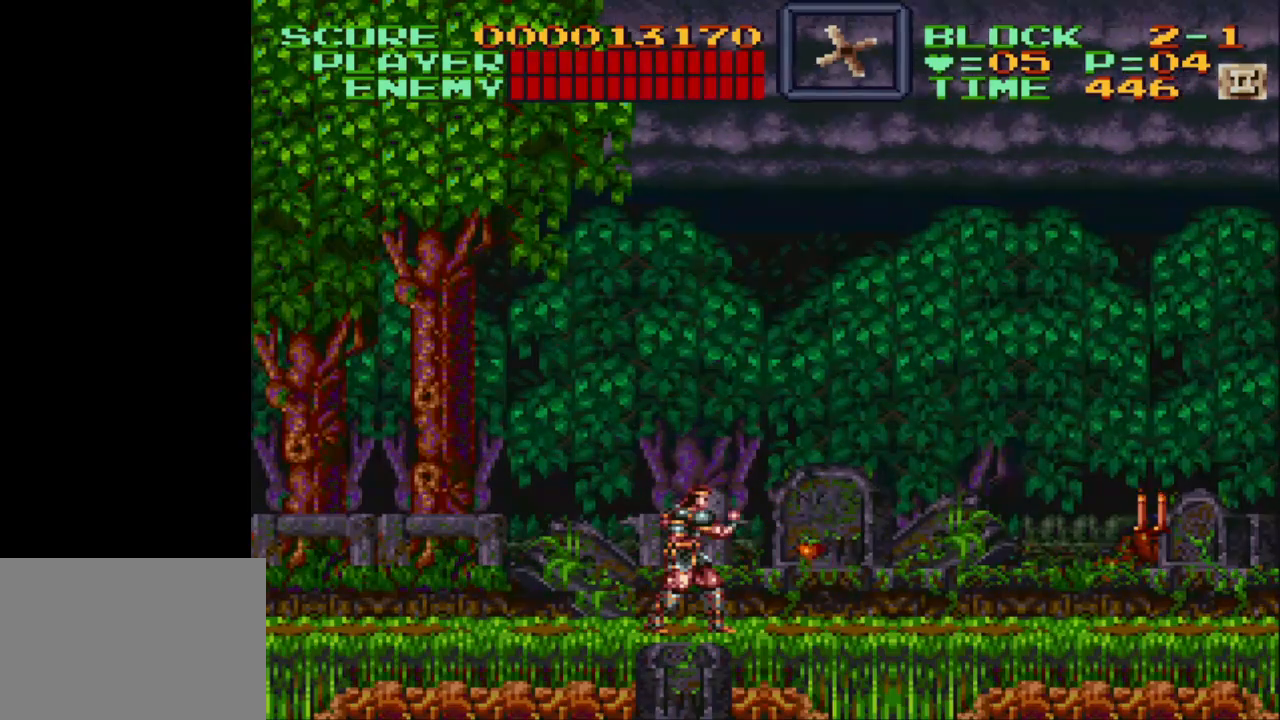
{"buttons": ["B", "DPAD_RIGHT"], "events": [[150, "DPAD_RIGHT", "down"], [500, "B", "down"]]}
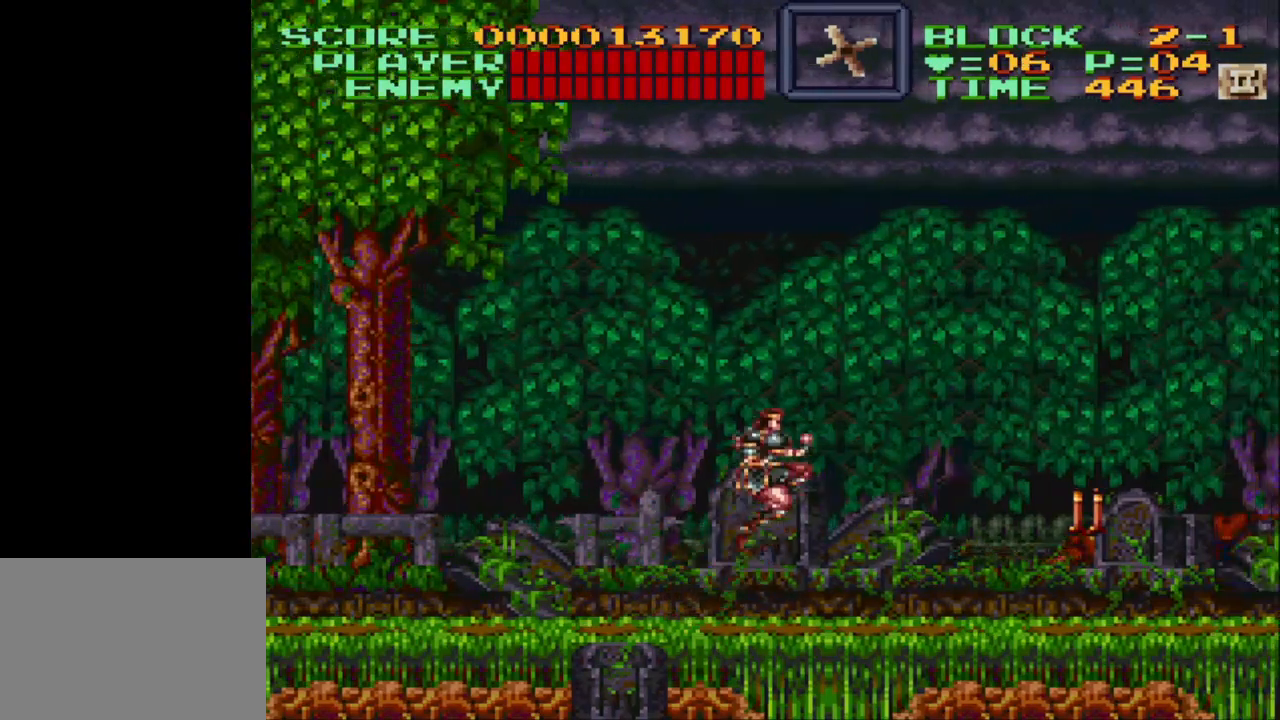
{"buttons": ["Y", "DPAD_DOWN", "DPAD_RIGHT"], "events": [[117, "DPAD_DOWN", "down"], [150, "B", "up"], [233, "Y", "down"]]}
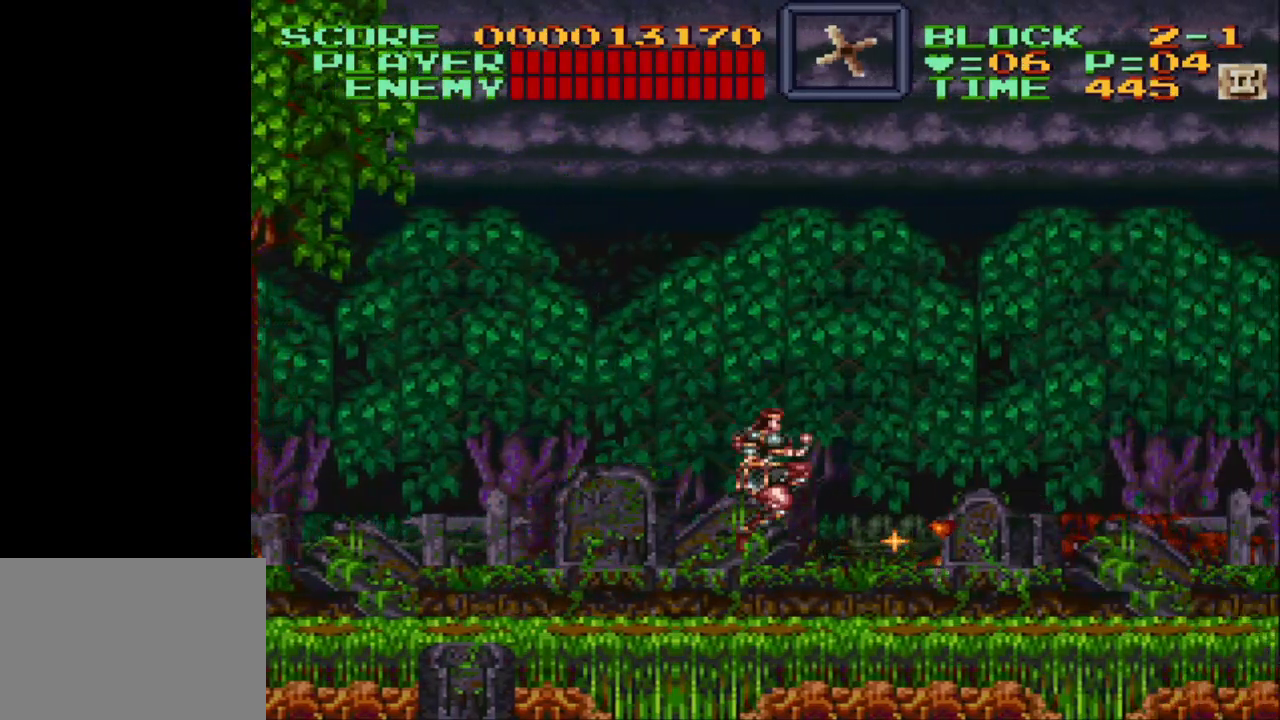
{"buttons": ["DPAD_RIGHT"], "events": [[17, "DPAD_DOWN", "up"], [33, "Y", "up"]]}
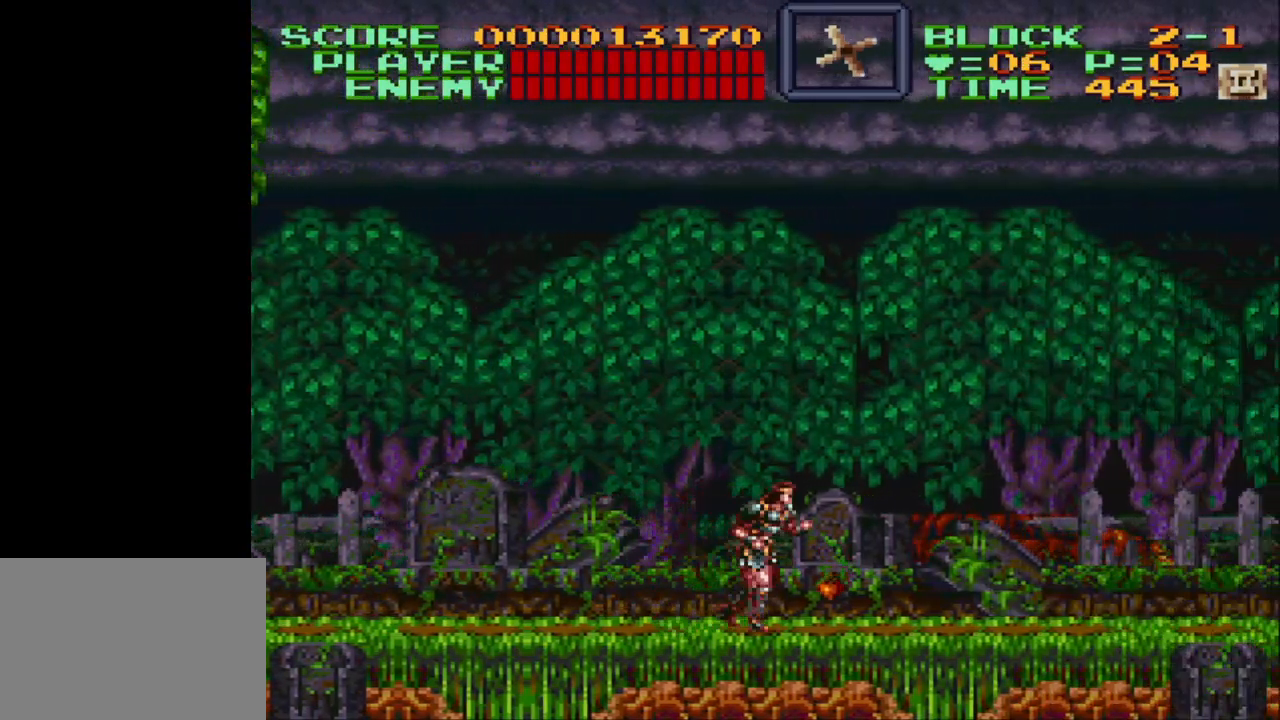
{"buttons": ["DPAD_RIGHT"], "events": []}
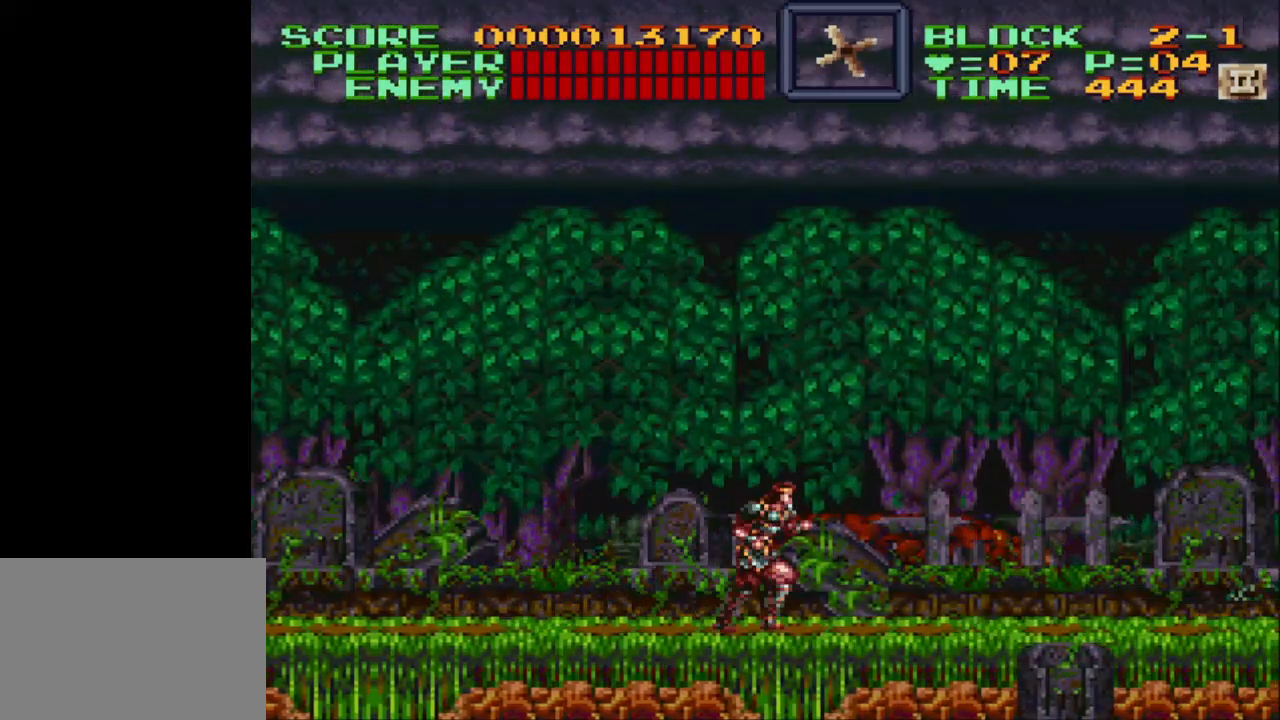
{"buttons": ["DPAD_RIGHT"], "events": []}
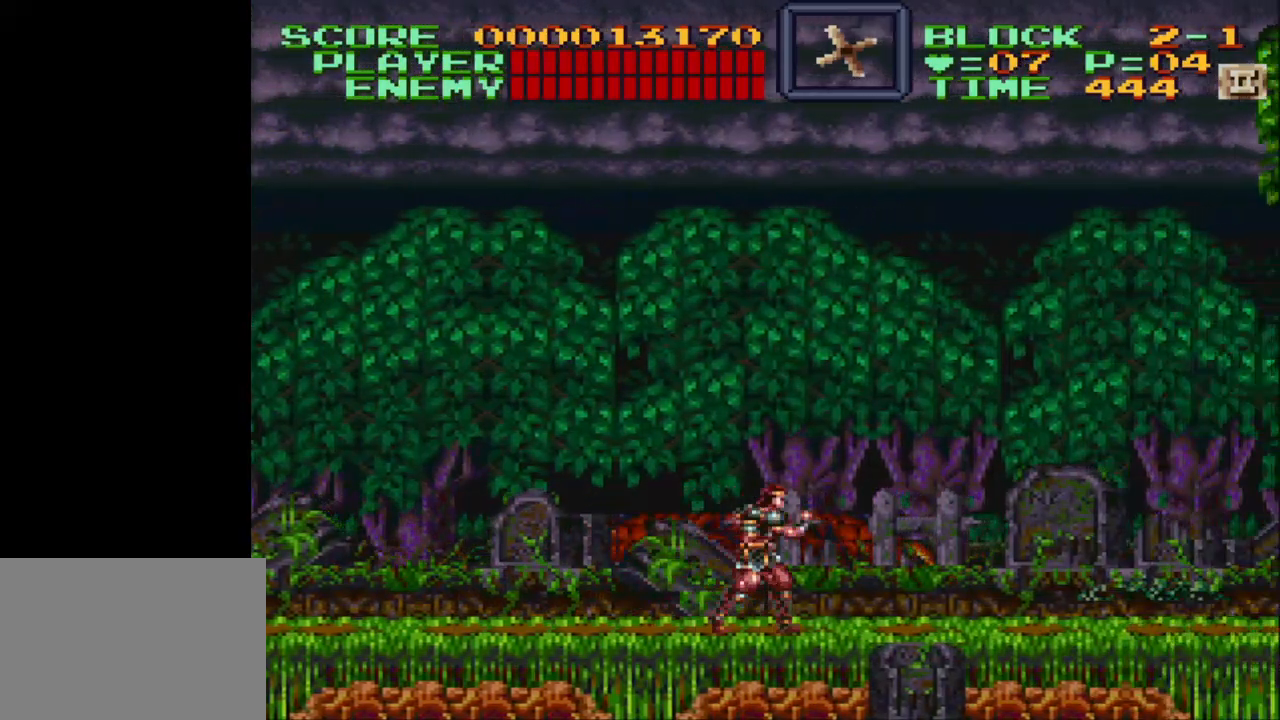
{"buttons": ["DPAD_RIGHT"], "events": []}
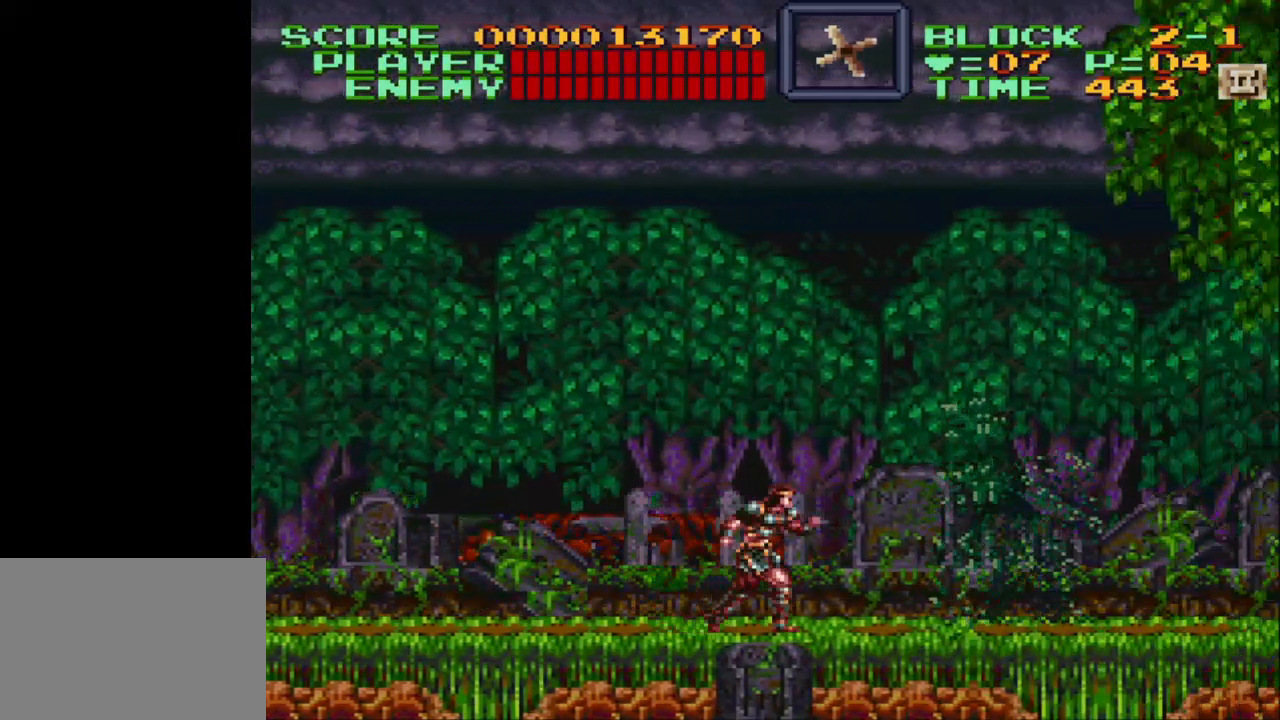
{"buttons": ["Y"], "events": [[100, "DPAD_RIGHT", "up"], [100, "Y", "down"], [300, "Y", "up"], [433, "DPAD_RIGHT", "down"], [483, "DPAD_RIGHT", "up"], [483, "Y", "down"]]}
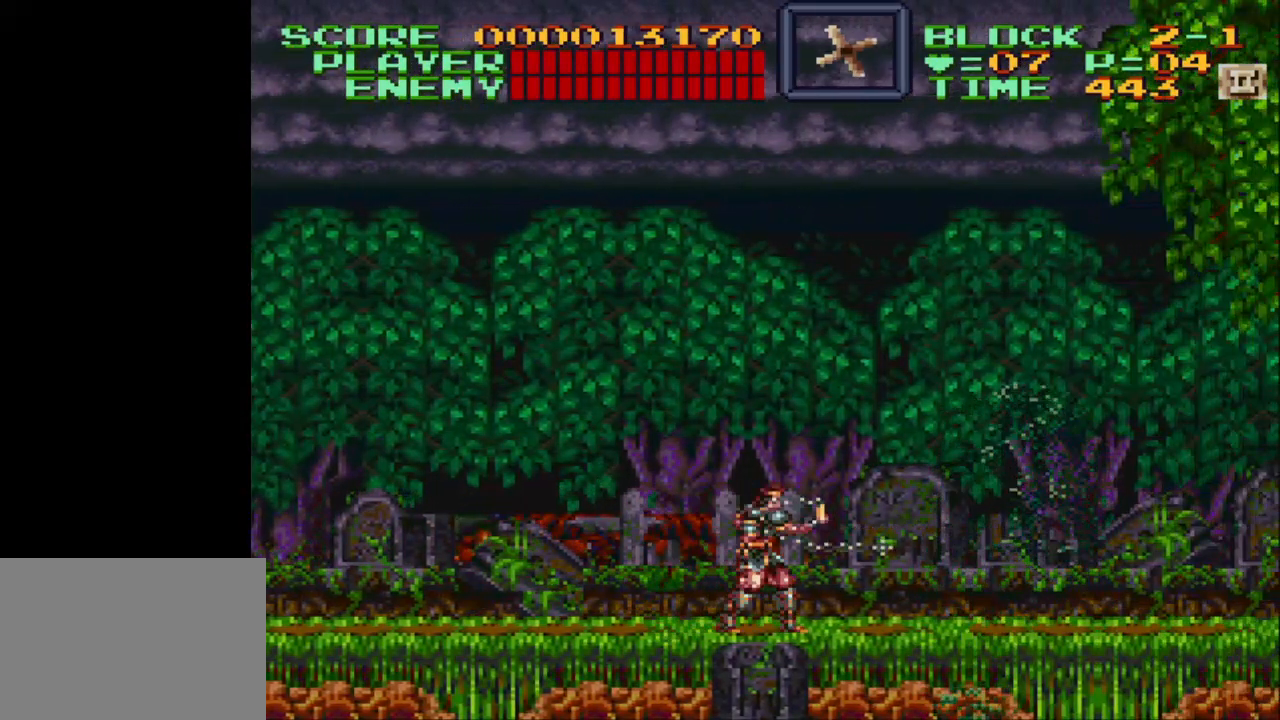
{"buttons": [], "events": [[83, "Y", "up"], [133, "Y", "down"], [217, "Y", "up"], [400, "Y", "down"], [483, "Y", "up"]]}
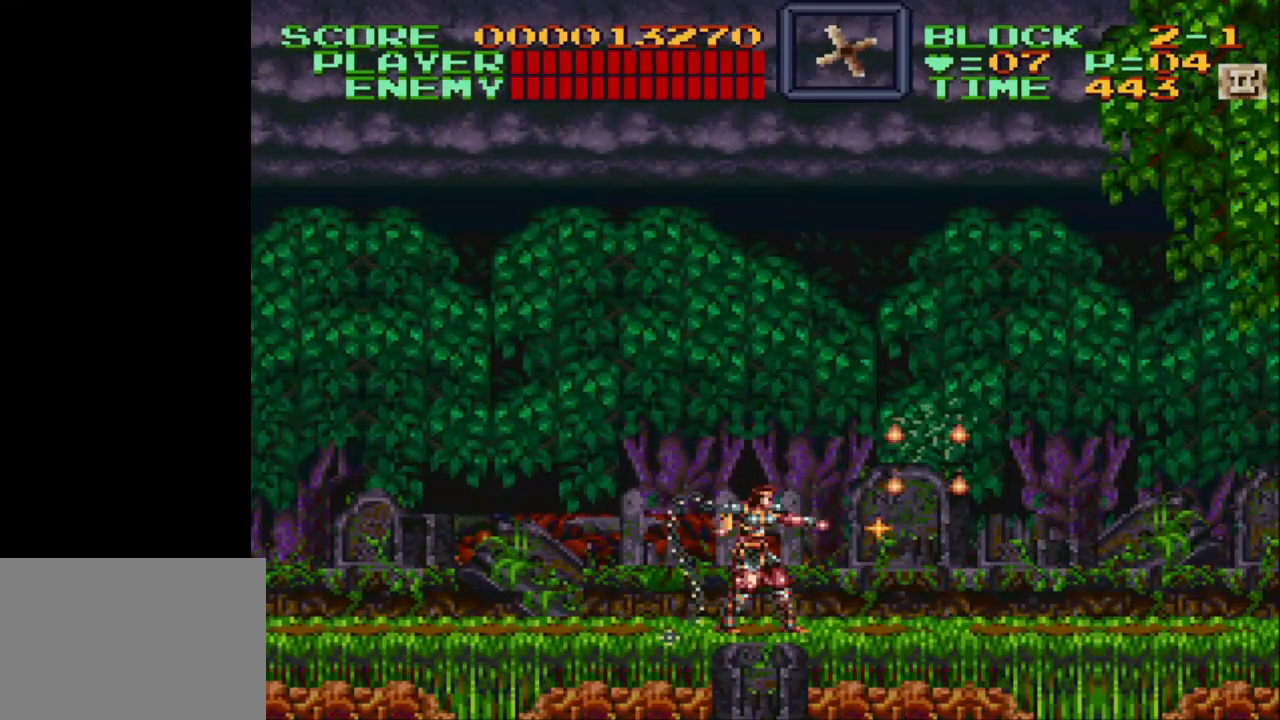
{"buttons": [], "events": [[50, "Y", "down"], [167, "Y", "up"], [200, "Y", "down"], [333, "Y", "up"]]}
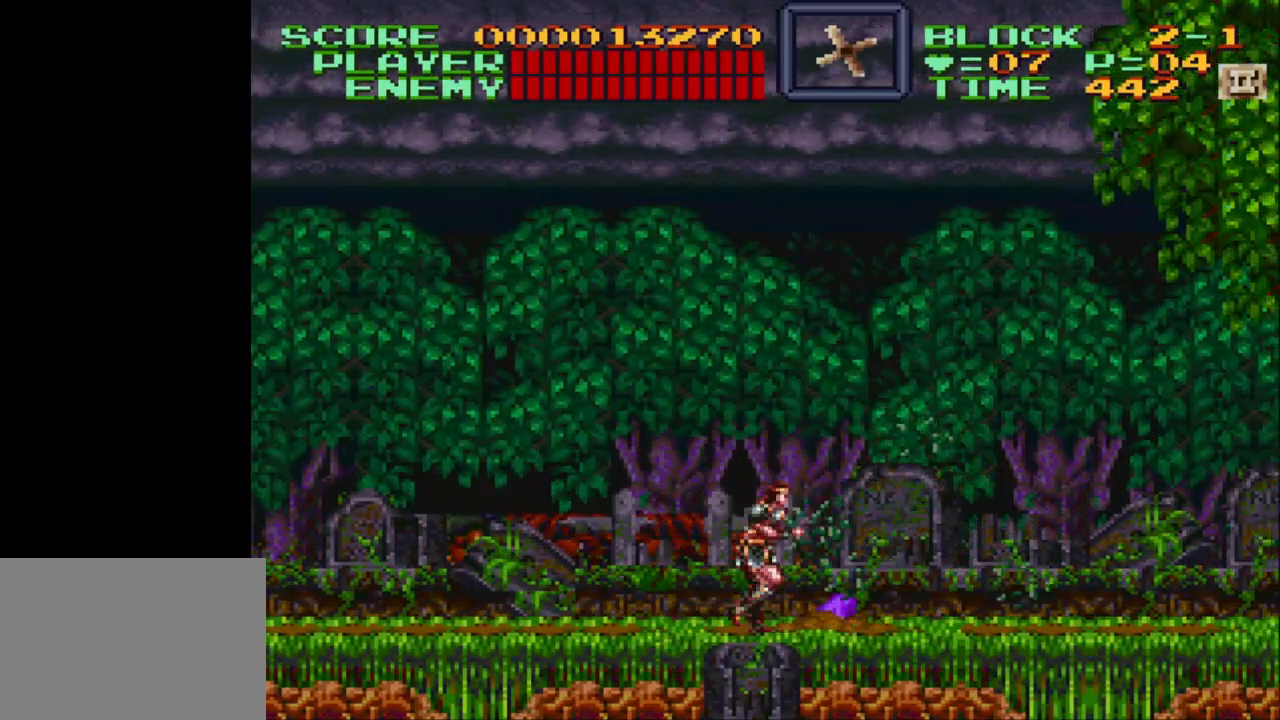
{"buttons": ["Y", "DPAD_DOWN"], "events": [[33, "DPAD_RIGHT", "down"], [200, "B", "down"], [250, "DPAD_DOWN", "down"], [333, "DPAD_RIGHT", "up"], [400, "B", "up"], [450, "Y", "down"]]}
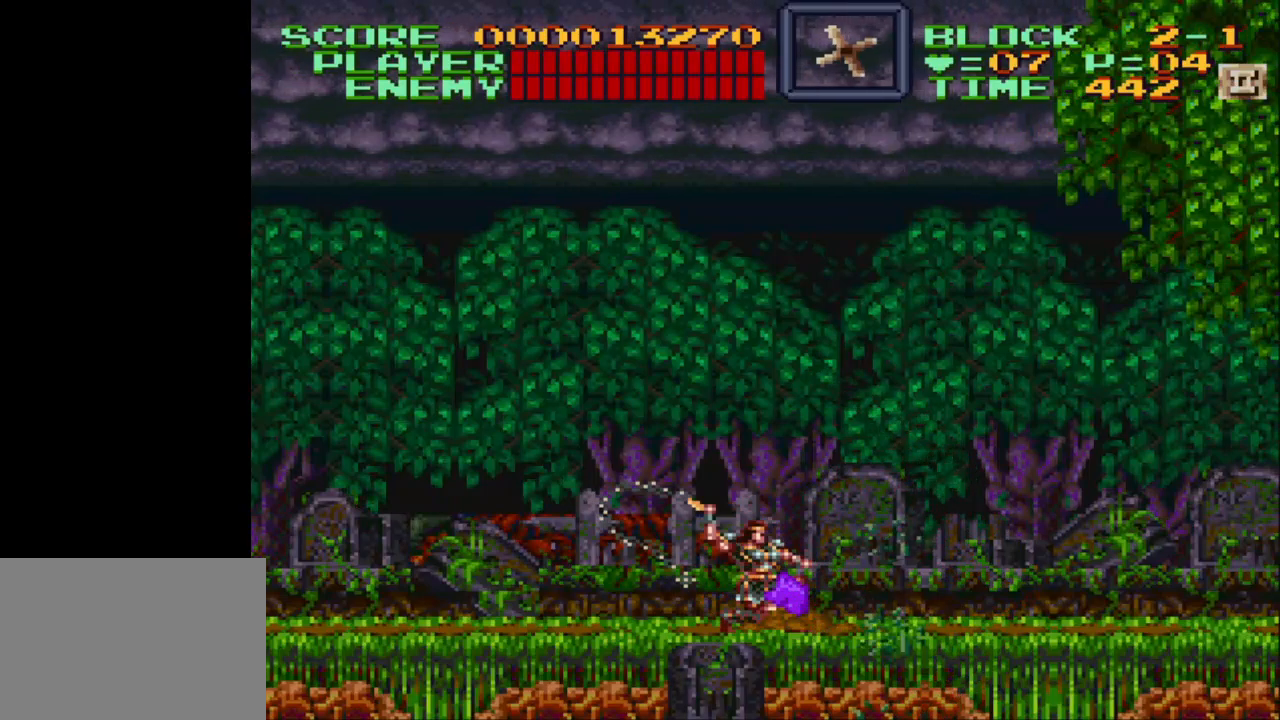
{"buttons": ["Y", "DPAD_DOWN"], "events": [[83, "DPAD_LEFT", "down"], [83, "Y", "up"], [117, "DPAD_LEFT", "up"], [117, "Y", "down"], [200, "Y", "up"], [233, "Y", "down"], [350, "Y", "up"], [417, "Y", "down"]]}
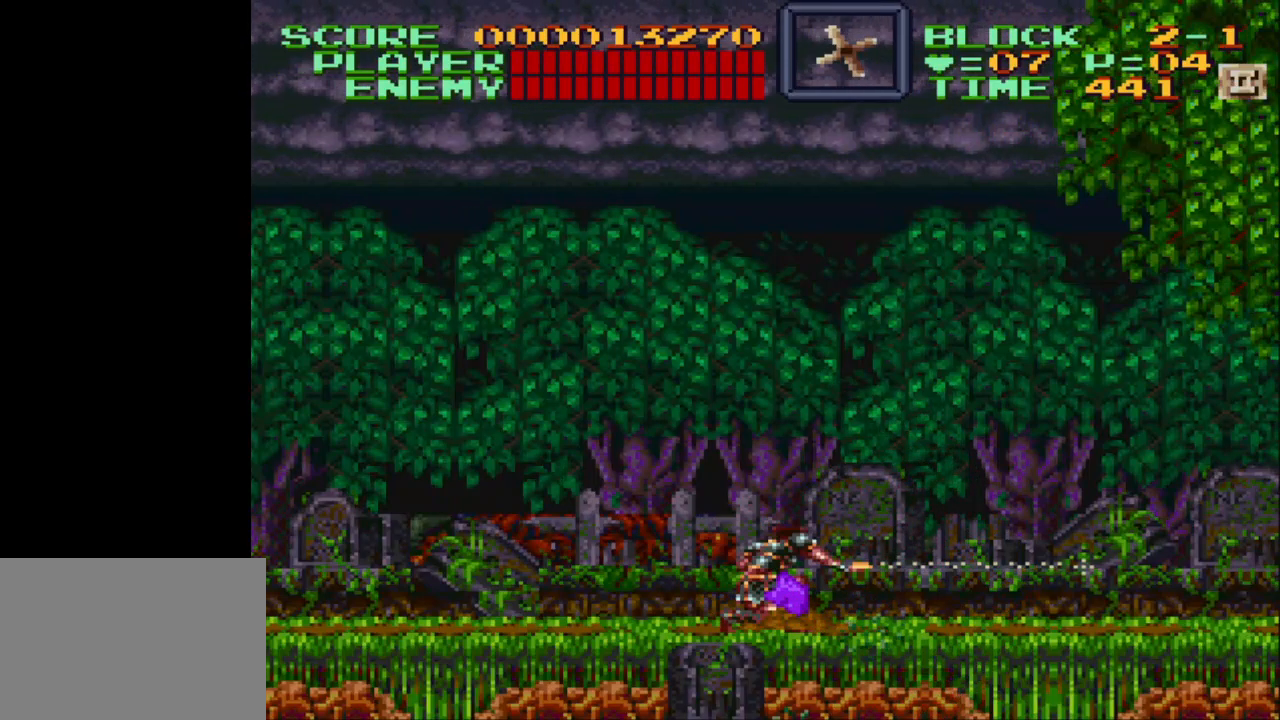
{"buttons": ["DPAD_DOWN", "DPAD_RIGHT"], "events": [[17, "Y", "up"], [67, "Y", "down"], [100, "DPAD_RIGHT", "down"], [150, "DPAD_RIGHT", "up"], [150, "Y", "up"], [183, "DPAD_LEFT", "down"], [200, "DPAD_DOWN", "up"], [300, "DPAD_DOWN", "down"], [300, "DPAD_LEFT", "up"], [300, "DPAD_RIGHT", "down"], [350, "DPAD_RIGHT", "up"], [367, "DPAD_LEFT", "down"], [417, "DPAD_LEFT", "up"], [433, "DPAD_RIGHT", "down"]]}